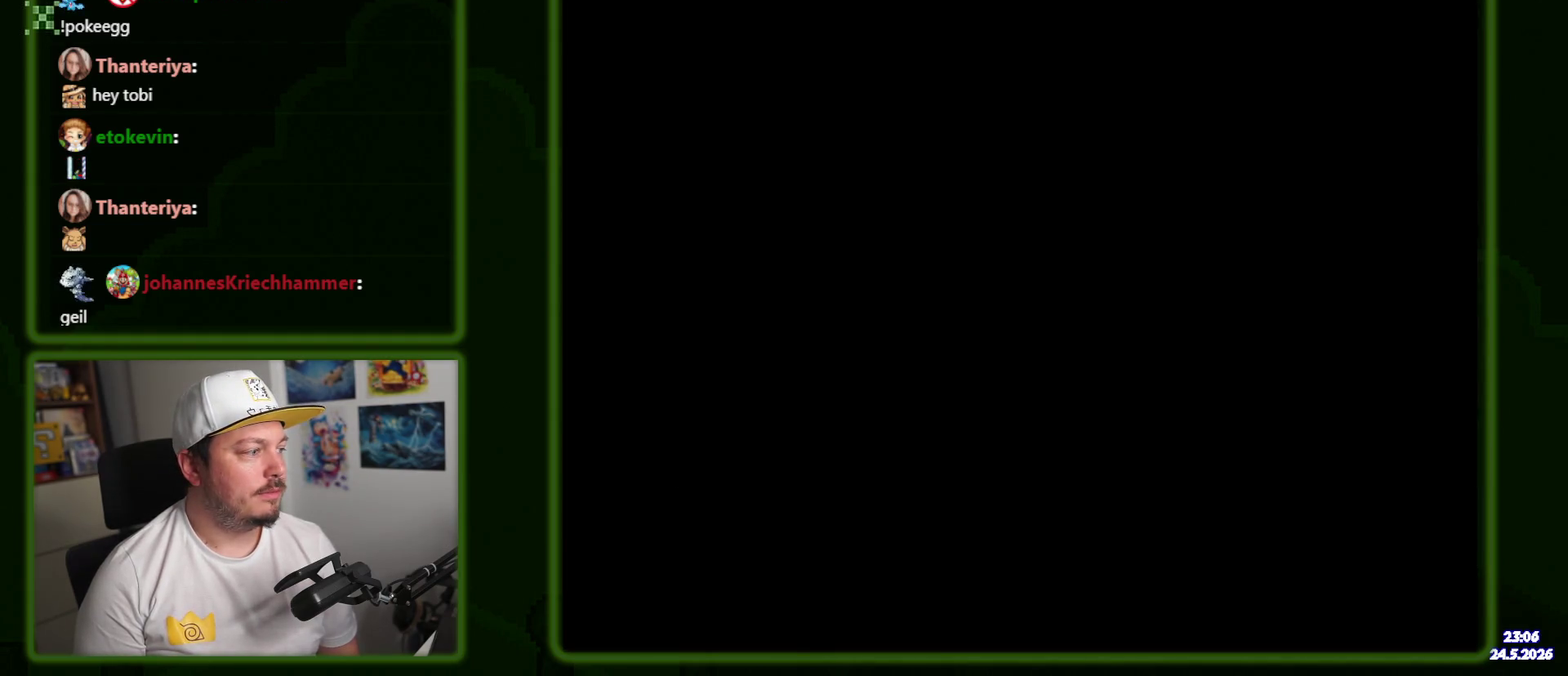
Gameplay with a controller (Nintendo layout); each line is a JSON object with the inputs held at the frame after it. "events" lists button and stick changes between this image and that frame as [ms after this image, input, new state], when the widget could be followed in between. Not read: L3 R3 START Y.
{"buttons": ["X", "DPAD_LEFT"], "events": [[133, "X", "down"], [183, "DPAD_LEFT", "down"]]}
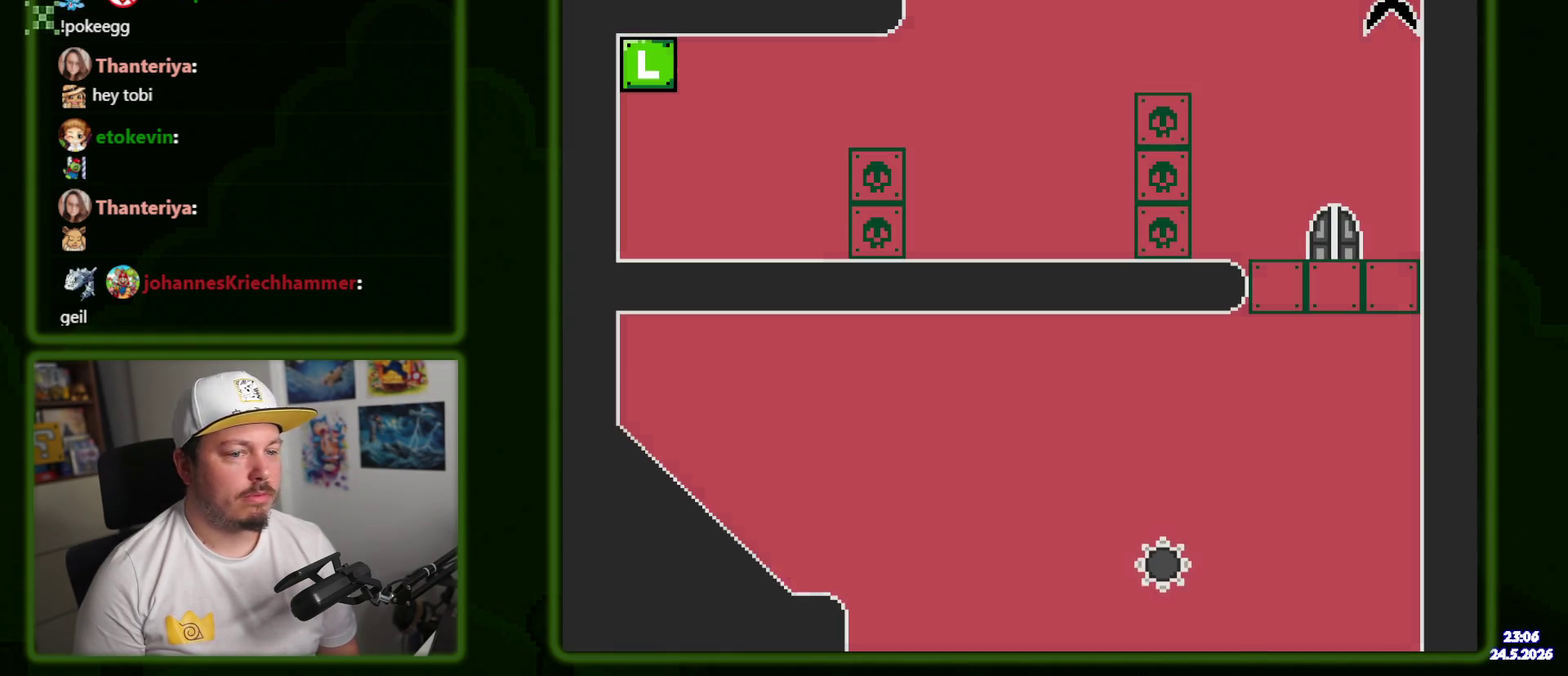
{"buttons": ["X", "DPAD_LEFT"], "events": []}
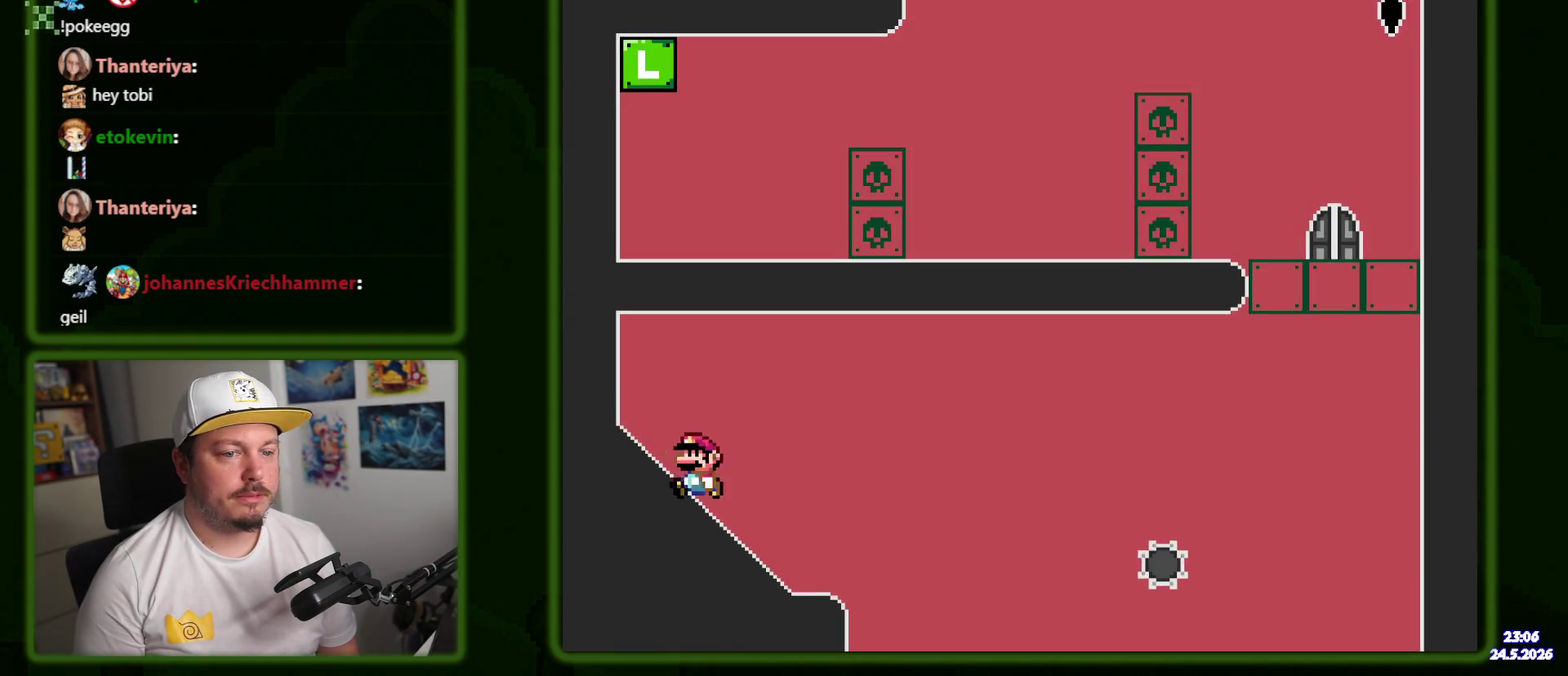
{"buttons": ["X", "DPAD_DOWN"], "events": [[50, "DPAD_LEFT", "up"], [150, "DPAD_DOWN", "down"]]}
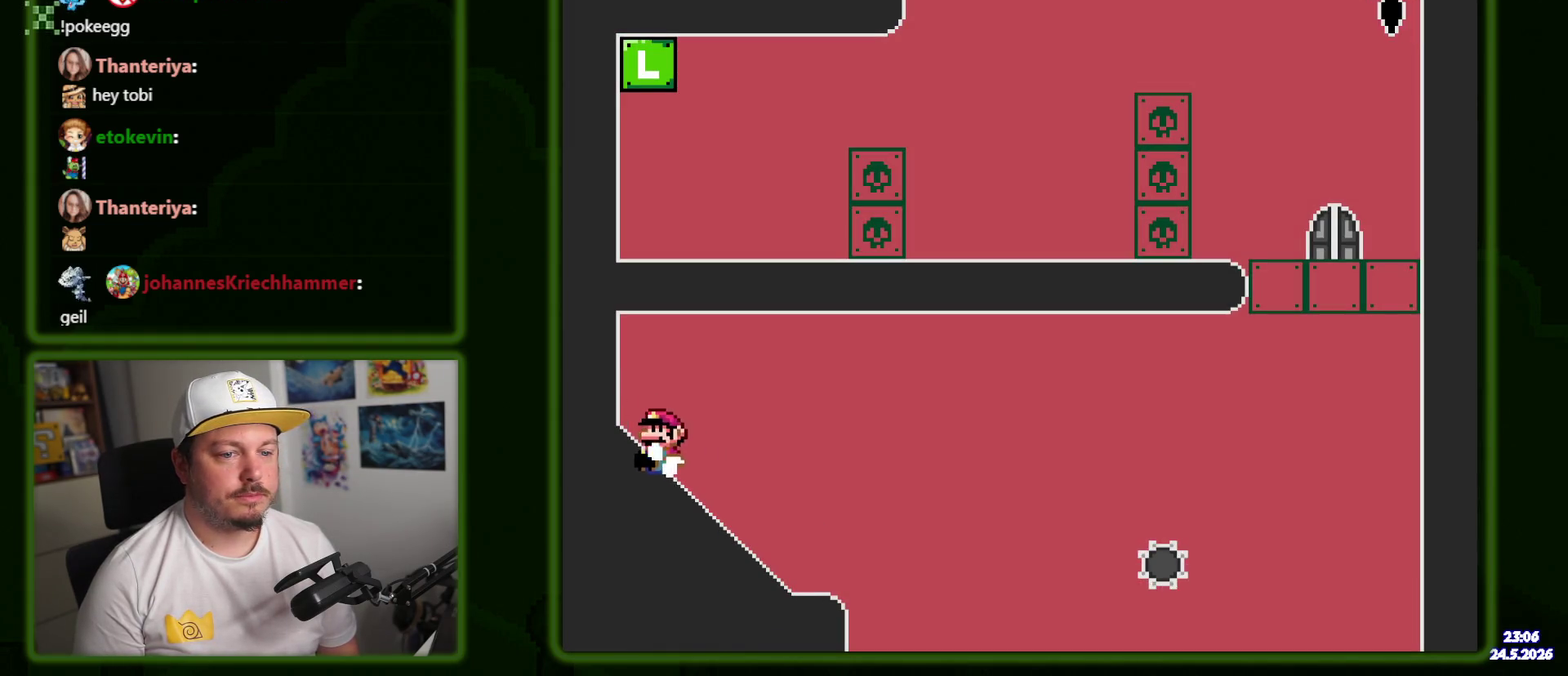
{"buttons": ["A", "X"], "events": [[233, "DPAD_DOWN", "up"], [300, "A", "down"], [417, "A", "up"], [500, "A", "down"]]}
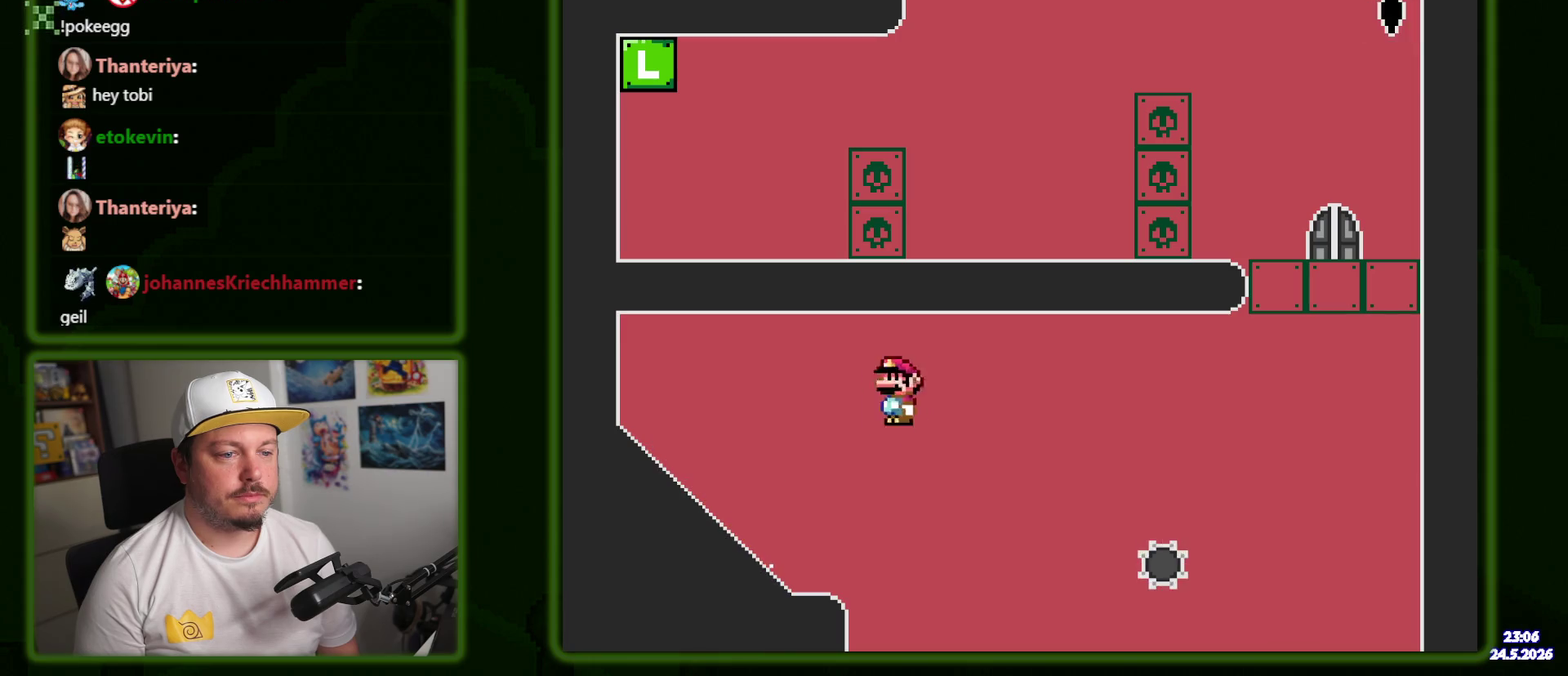
{"buttons": ["A", "X"], "events": [[183, "A", "up"], [333, "A", "down"]]}
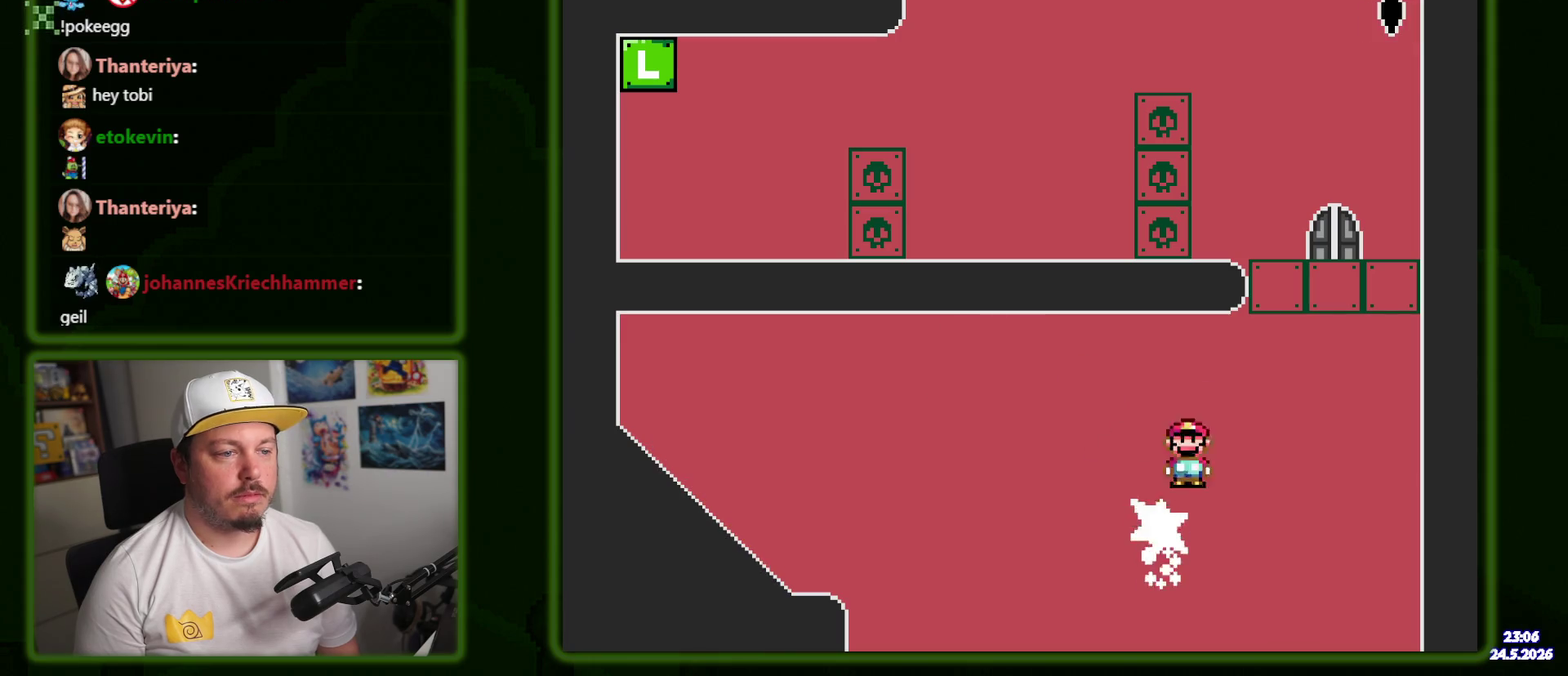
{"buttons": ["A", "X", "DPAD_LEFT"], "events": [[100, "DPAD_LEFT", "down"]]}
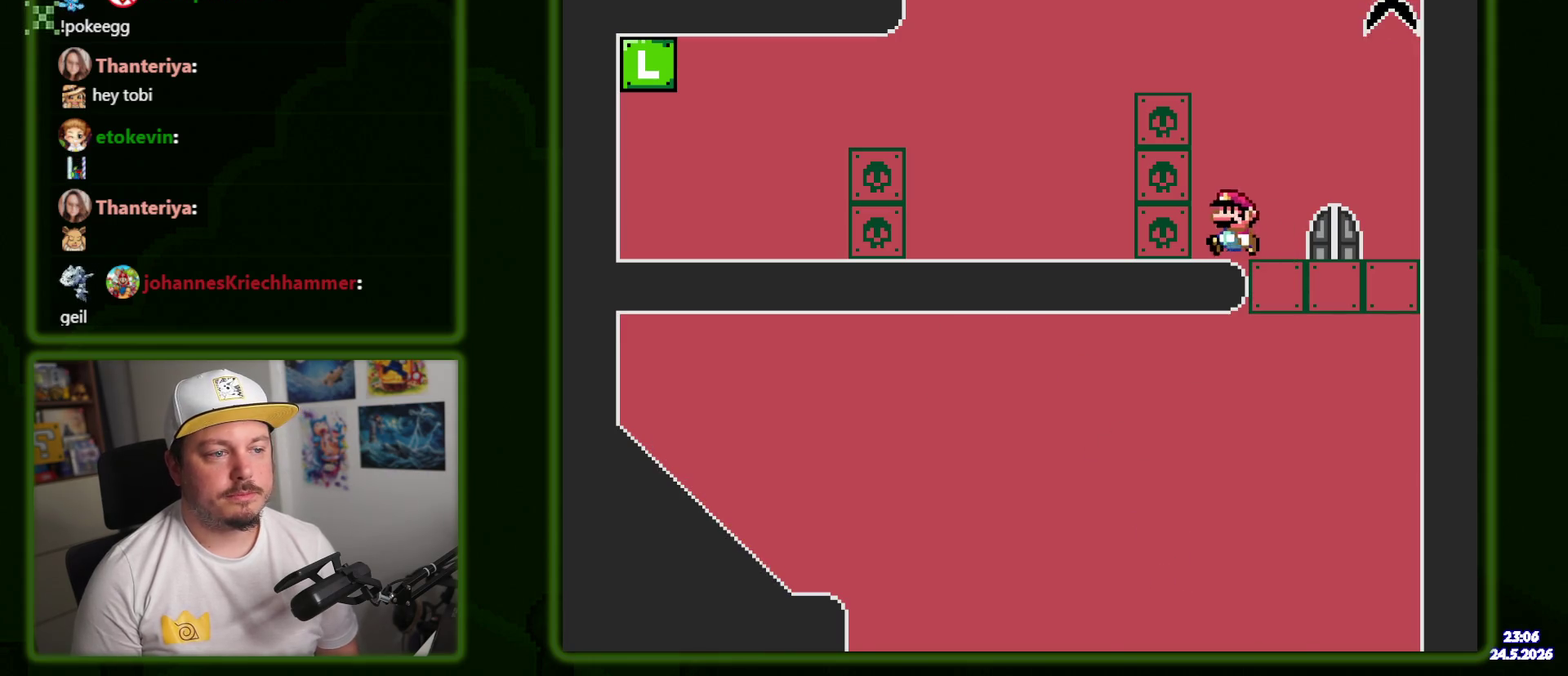
{"buttons": ["X", "DPAD_LEFT"], "events": [[300, "A", "up"]]}
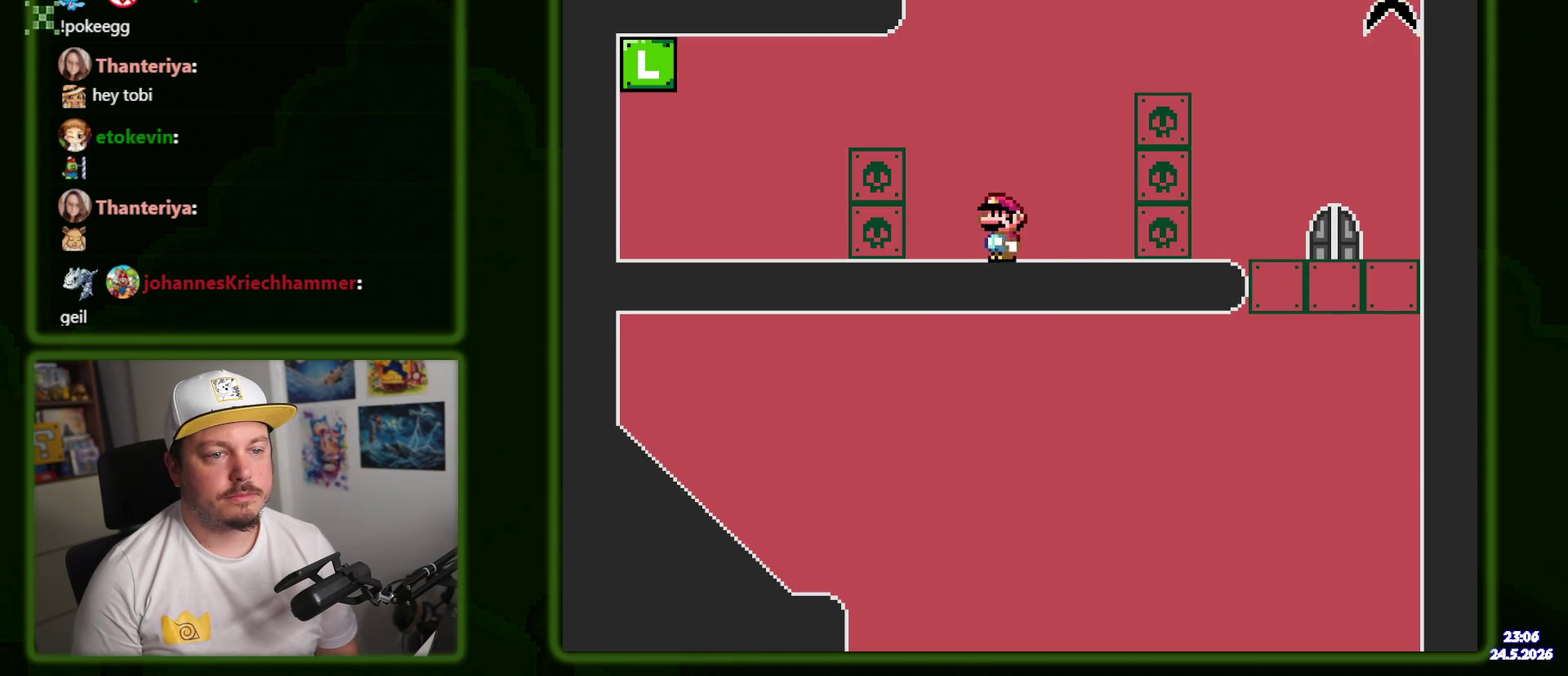
{"buttons": ["X", "DPAD_LEFT"], "events": []}
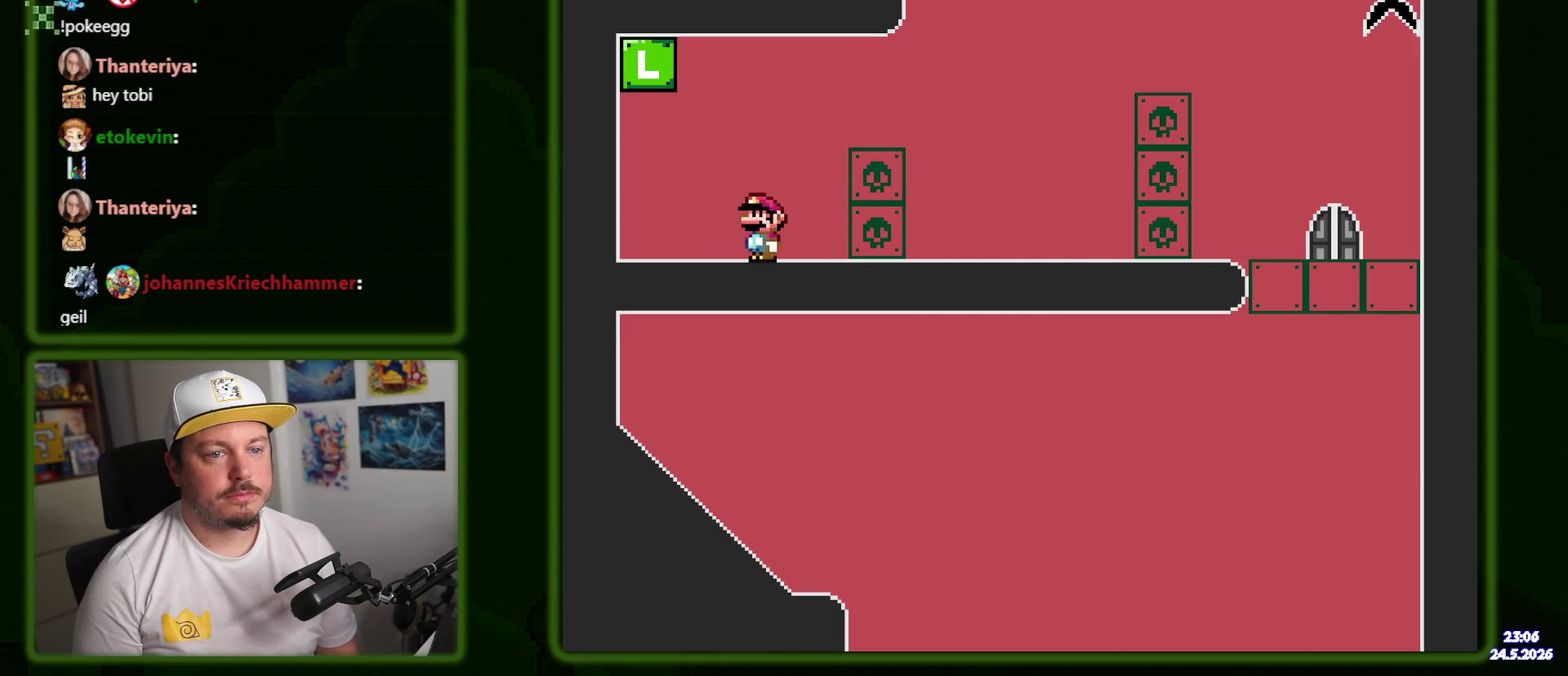
{"buttons": [], "events": [[50, "A", "down"], [100, "DPAD_LEFT", "up"], [267, "A", "up"], [383, "X", "up"]]}
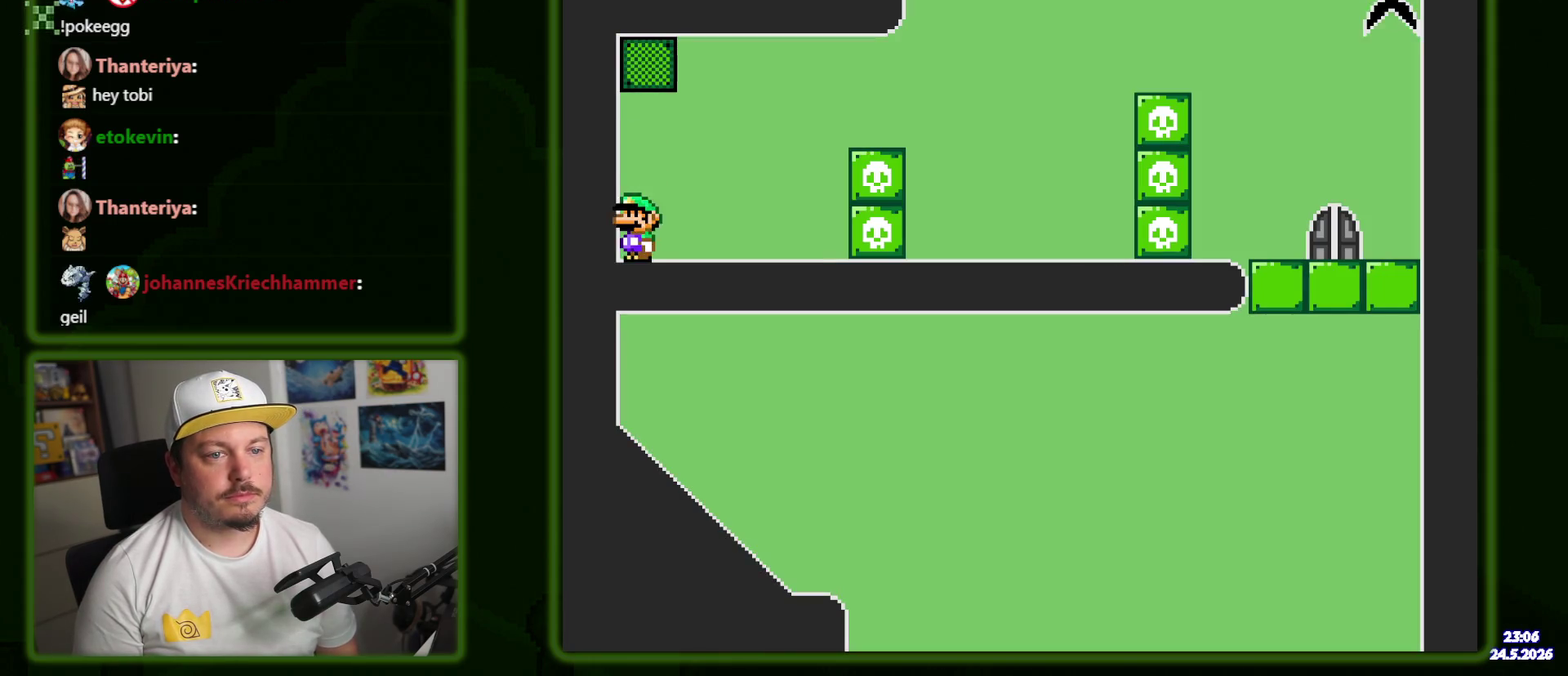
{"buttons": [], "events": [[33, "DPAD_RIGHT", "down"], [200, "DPAD_RIGHT", "up"]]}
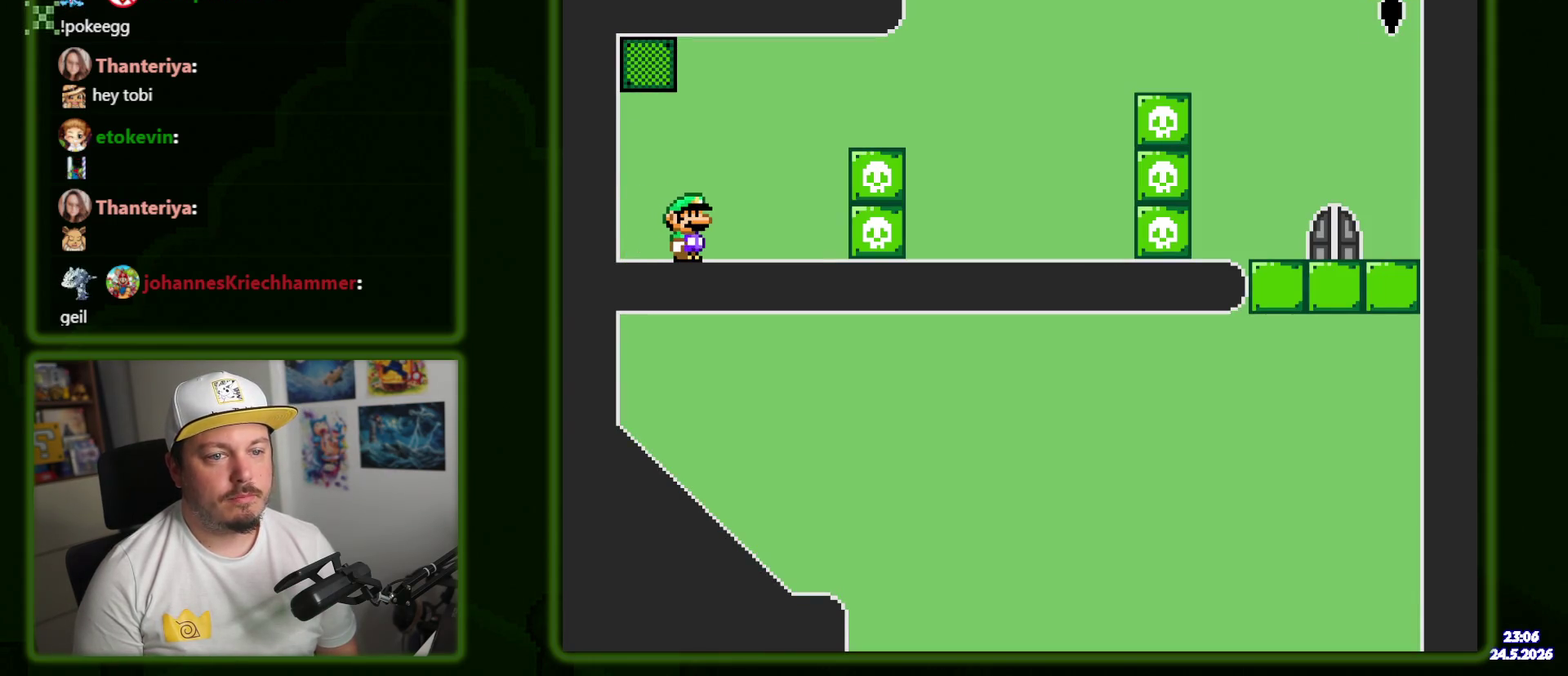
{"buttons": [], "events": [[150, "DPAD_RIGHT", "down"], [283, "DPAD_RIGHT", "up"]]}
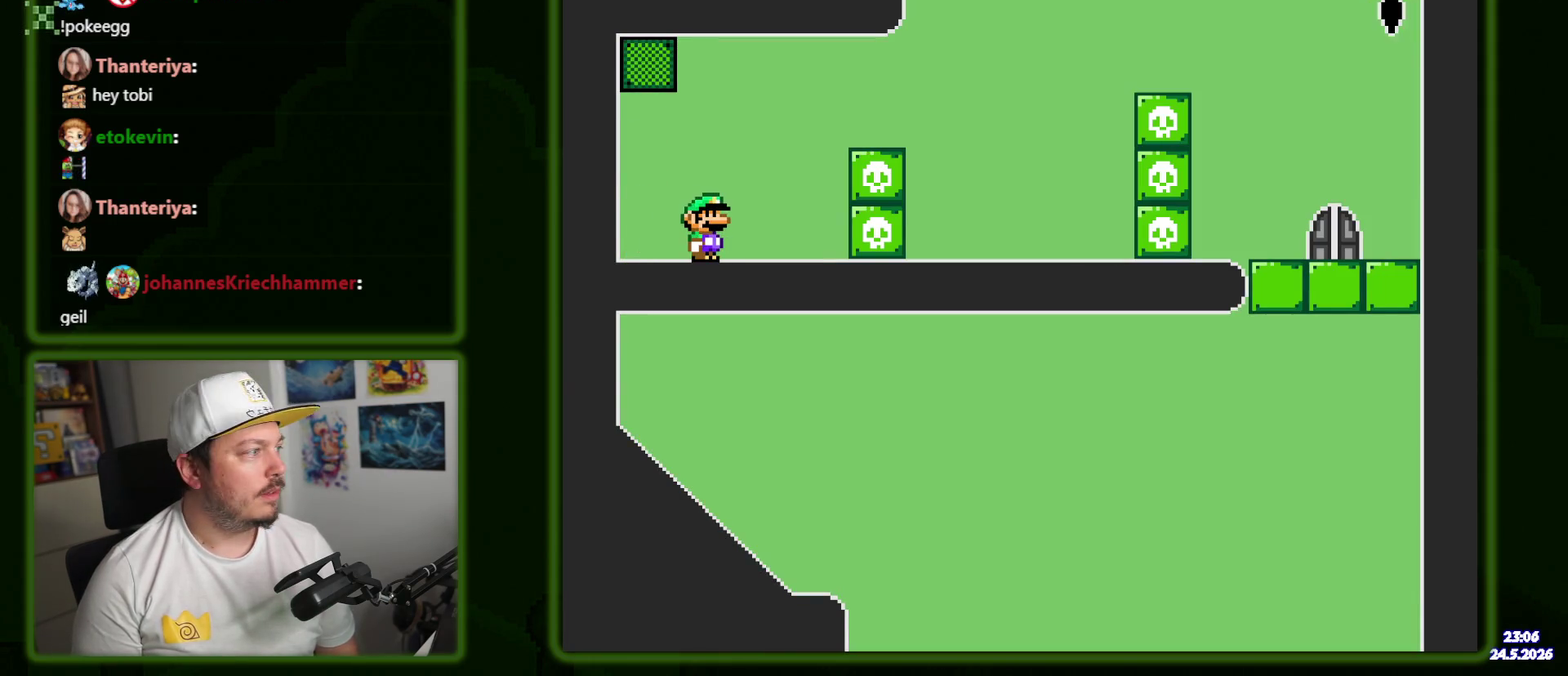
{"buttons": [], "events": []}
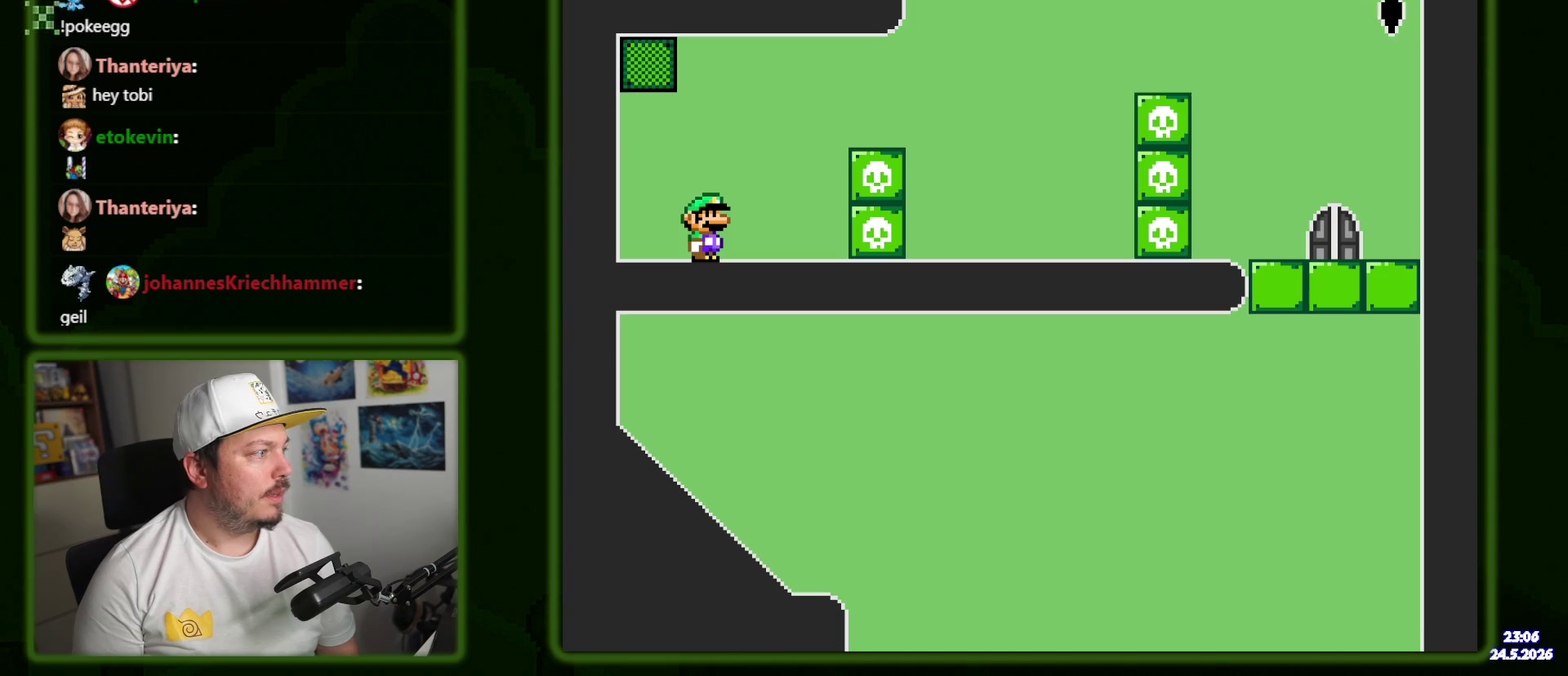
{"buttons": [], "events": []}
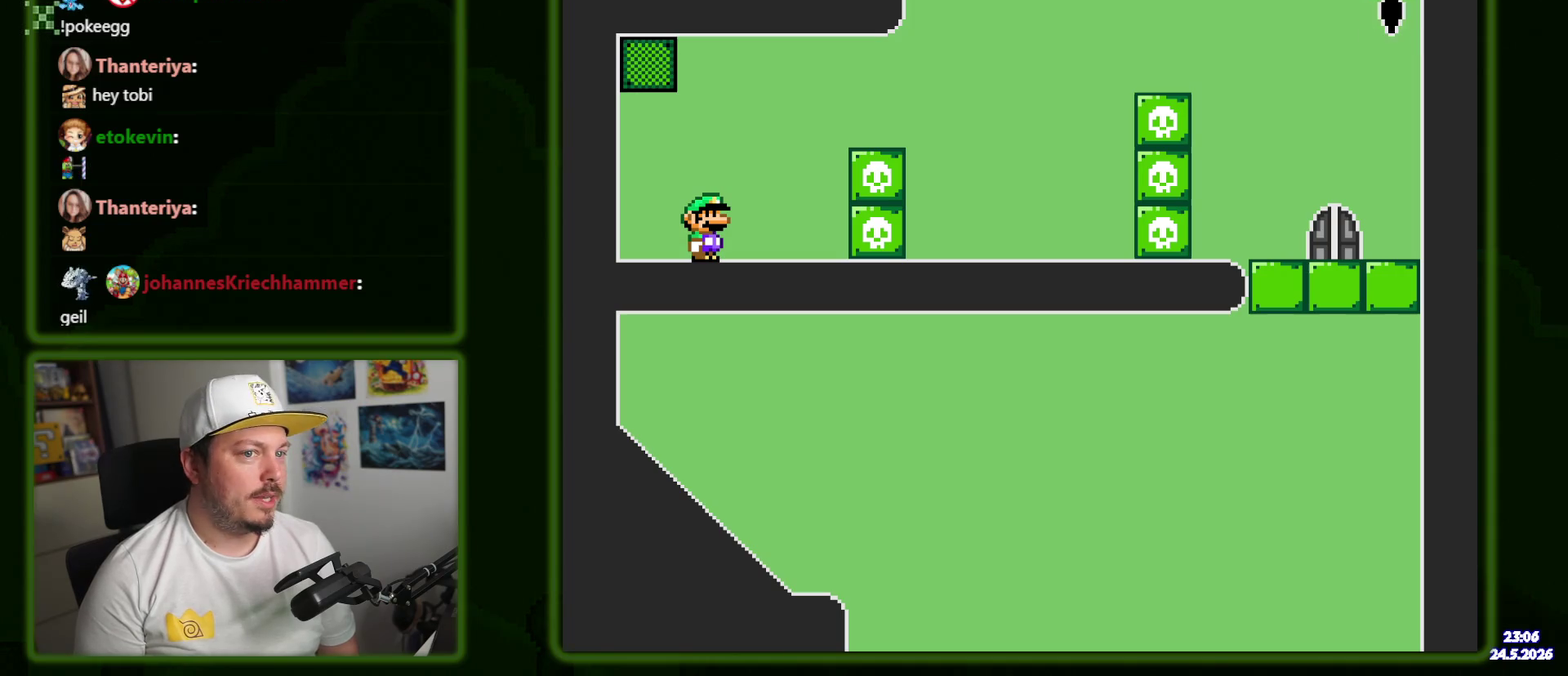
{"buttons": [], "events": [[17, "DPAD_LEFT", "down"], [100, "DPAD_LEFT", "up"], [200, "DPAD_LEFT", "down"], [283, "DPAD_LEFT", "up"], [350, "DPAD_LEFT", "down"], [450, "DPAD_LEFT", "up"]]}
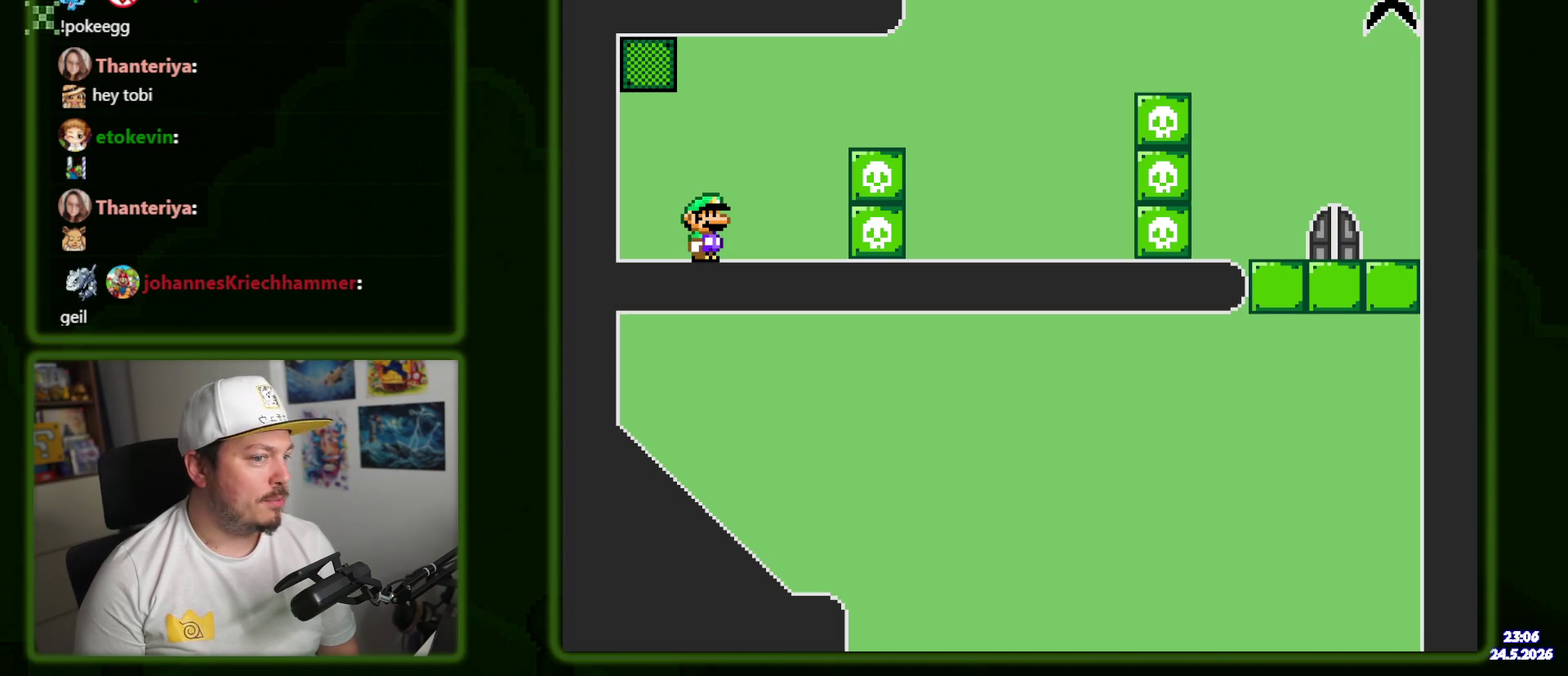
{"buttons": ["DPAD_LEFT"], "events": [[17, "DPAD_LEFT", "down"], [117, "DPAD_LEFT", "up"], [200, "DPAD_LEFT", "down"], [317, "DPAD_LEFT", "up"], [433, "DPAD_LEFT", "down"]]}
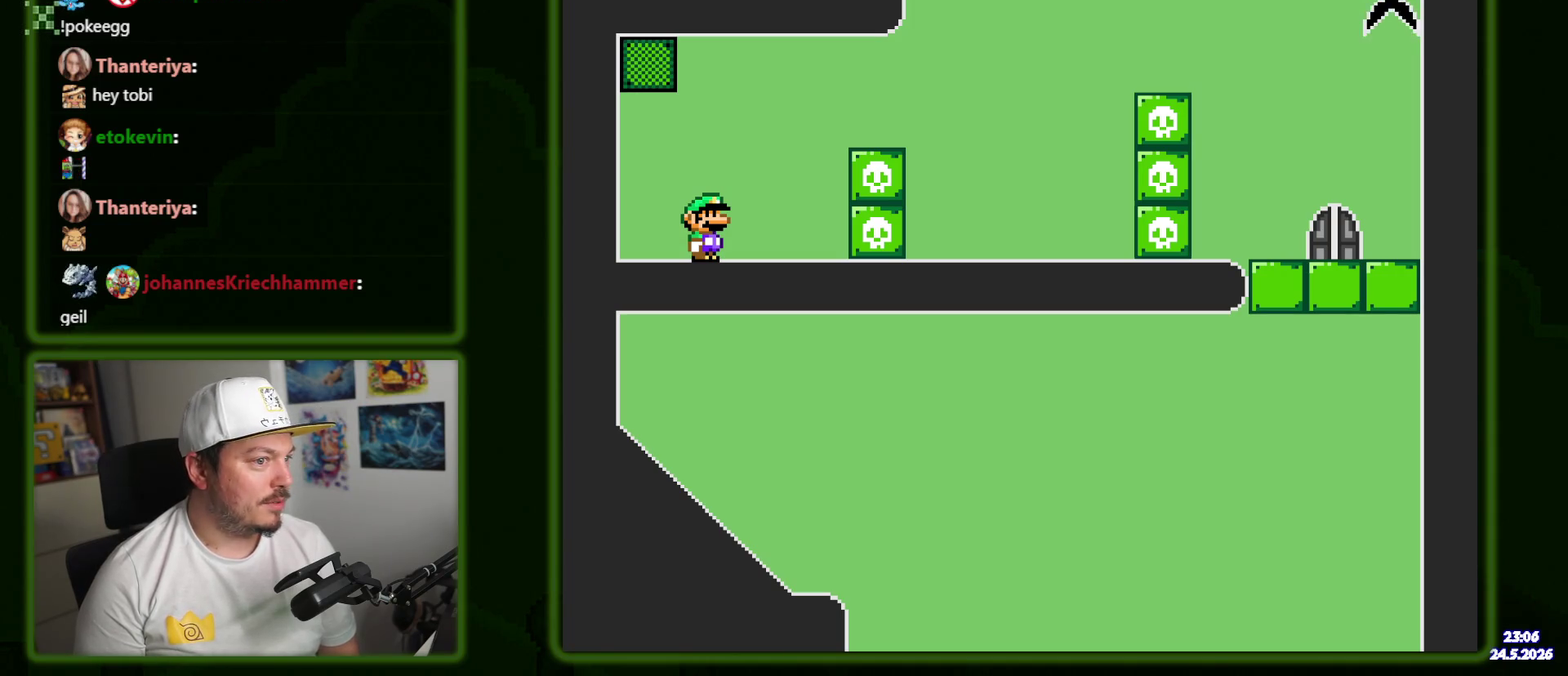
{"buttons": [], "events": [[33, "DPAD_LEFT", "up"]]}
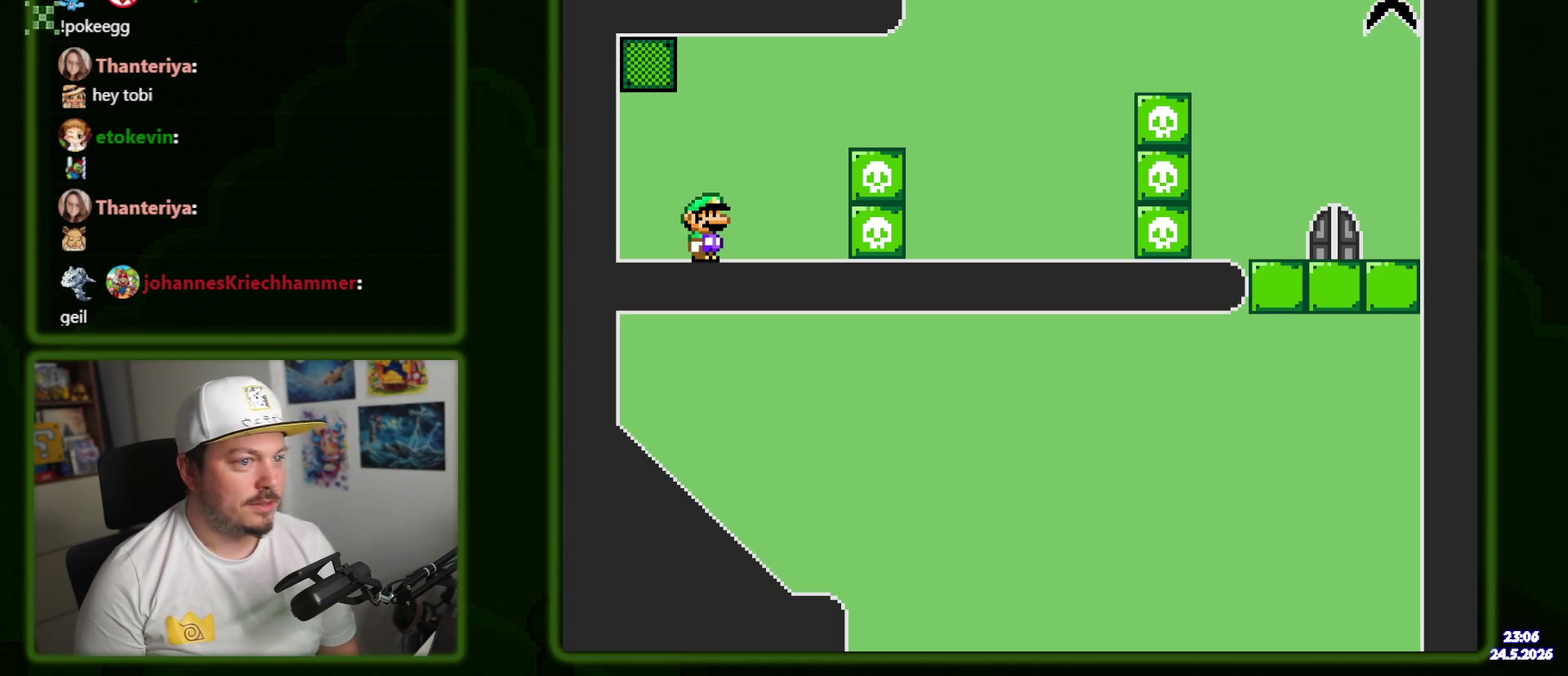
{"buttons": [], "events": []}
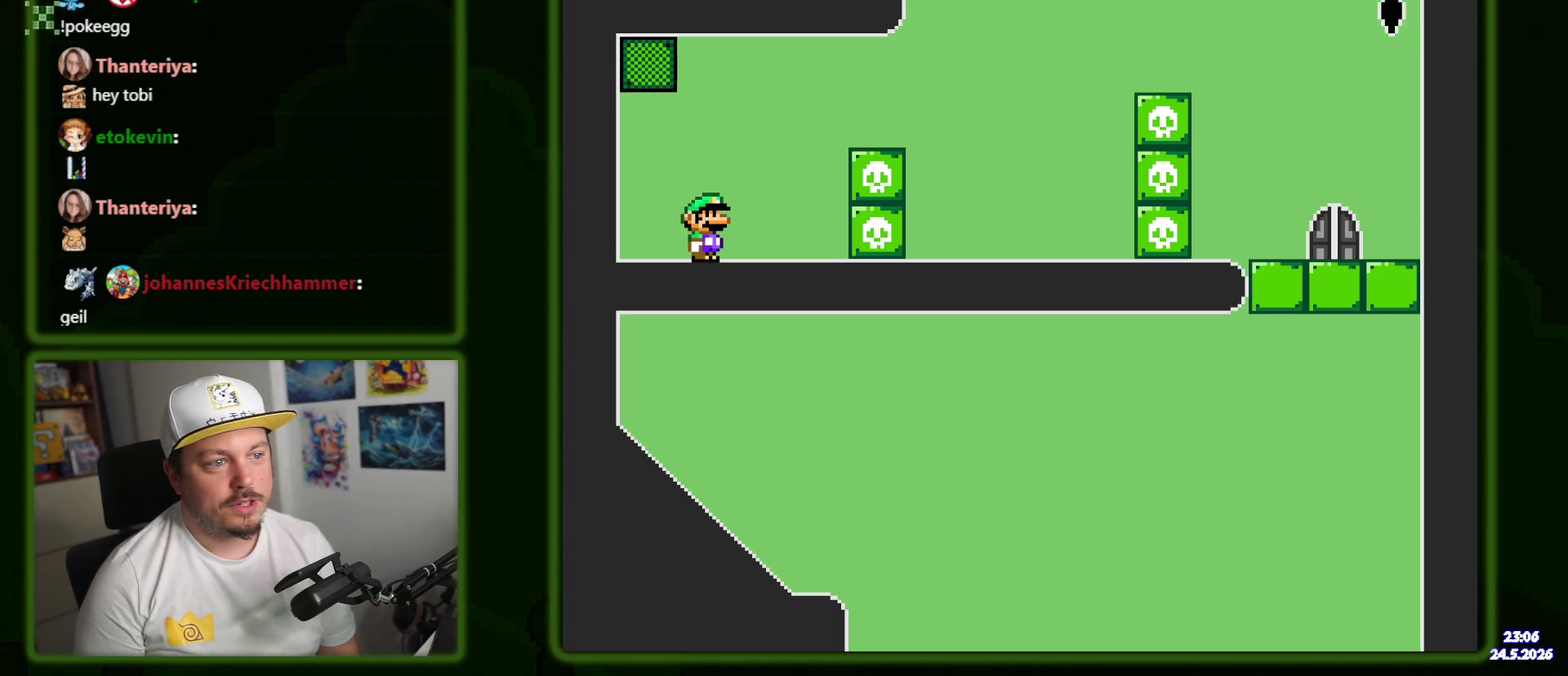
{"buttons": [], "events": []}
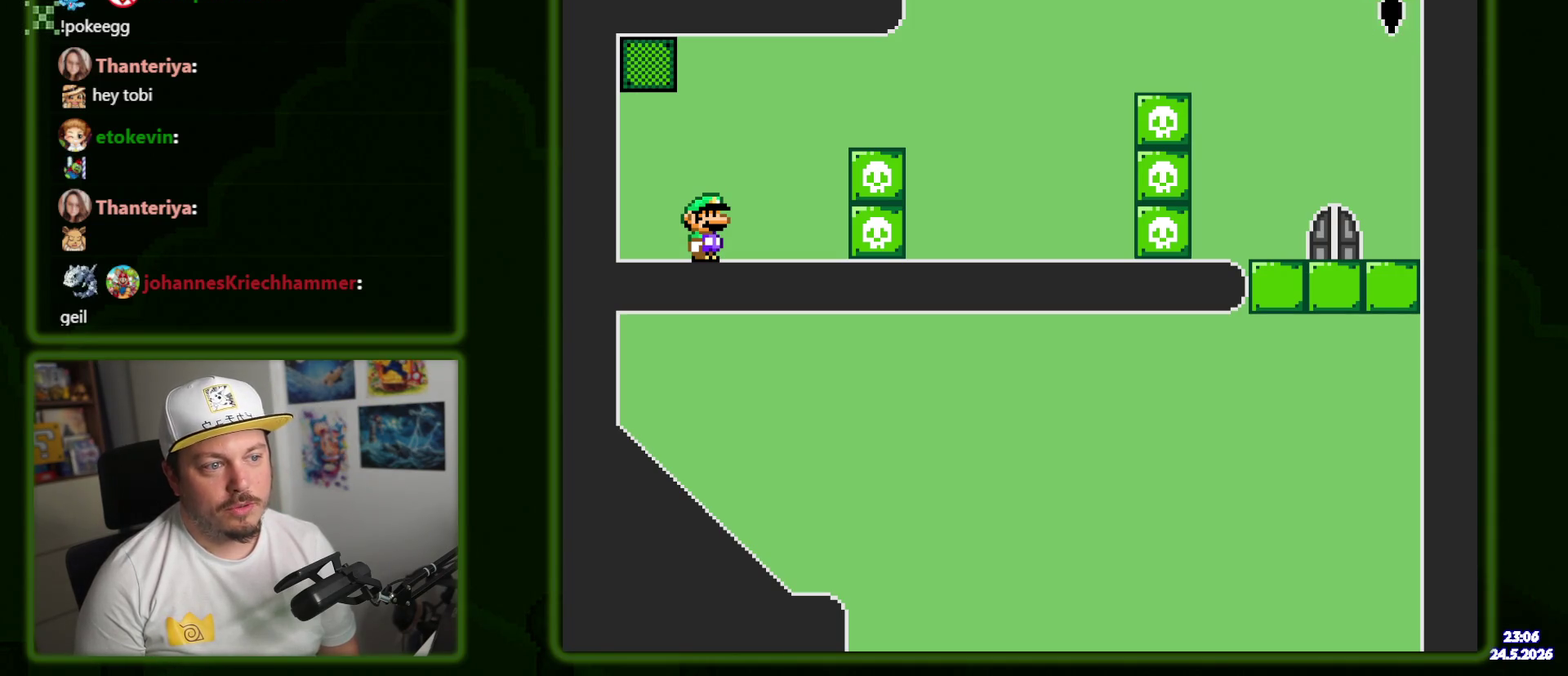
{"buttons": [], "events": []}
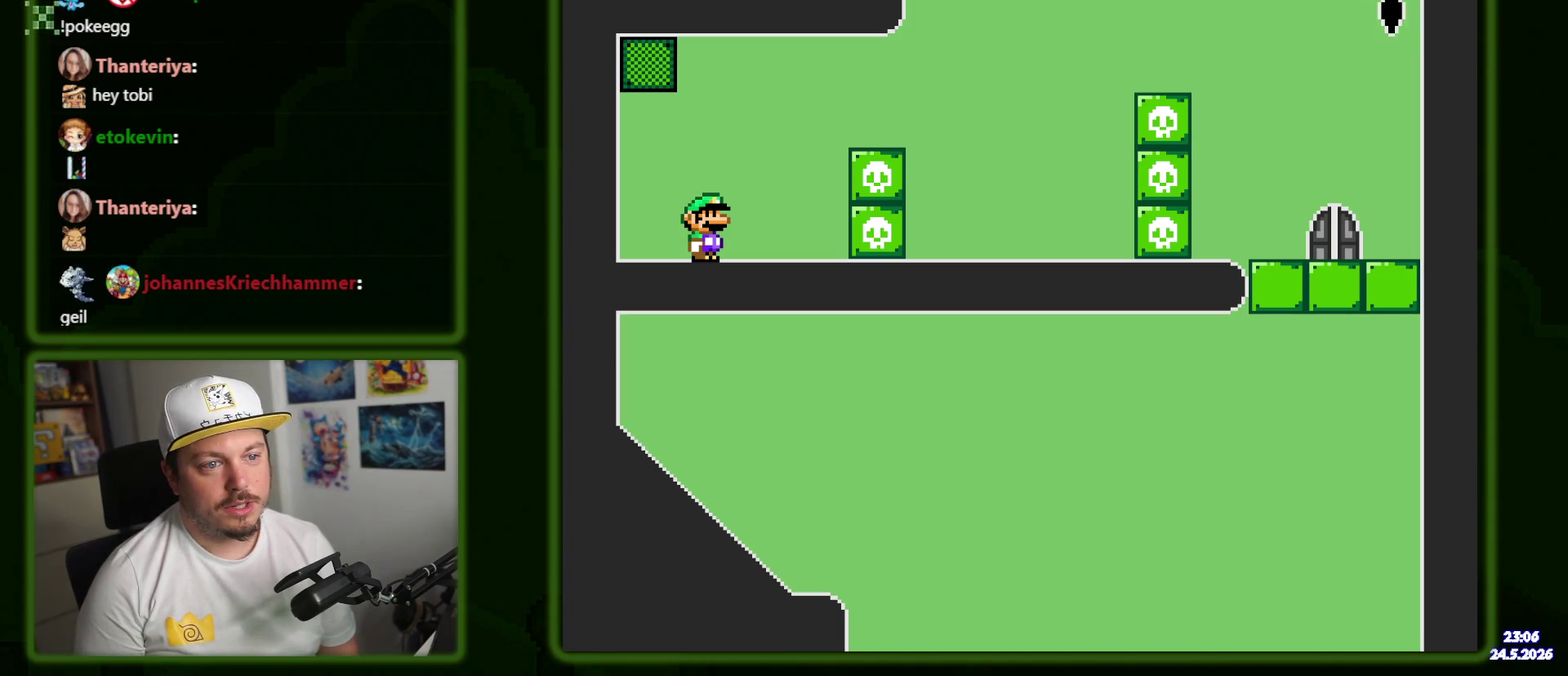
{"buttons": [], "events": []}
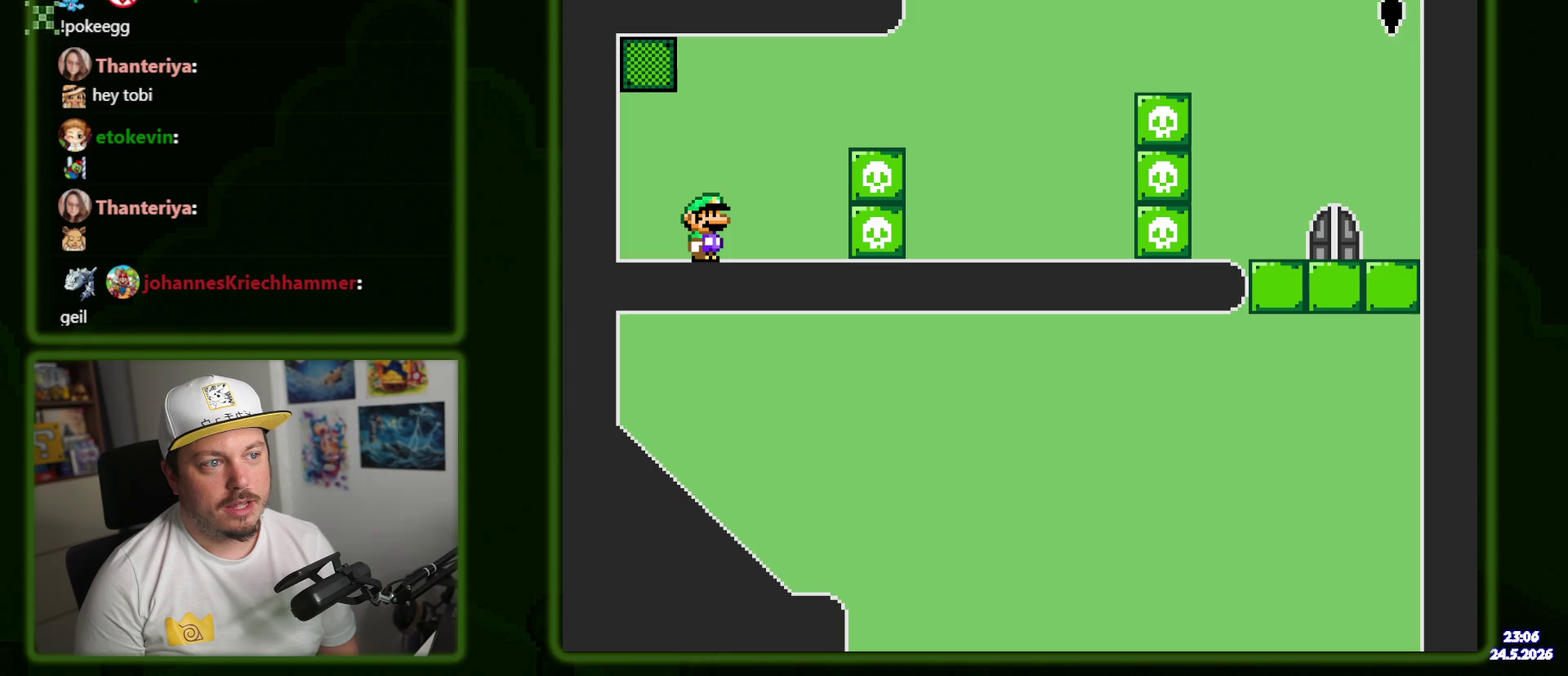
{"buttons": [], "events": []}
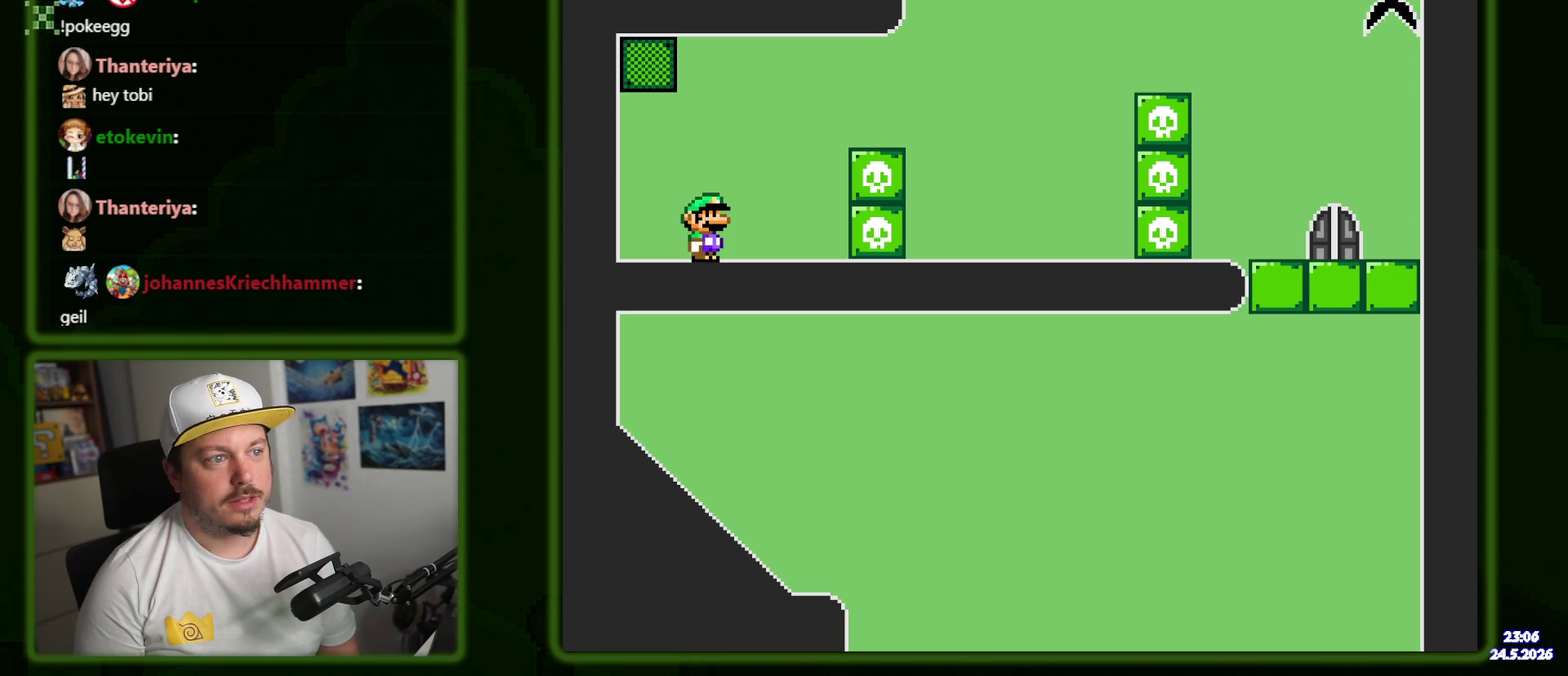
{"buttons": [], "events": []}
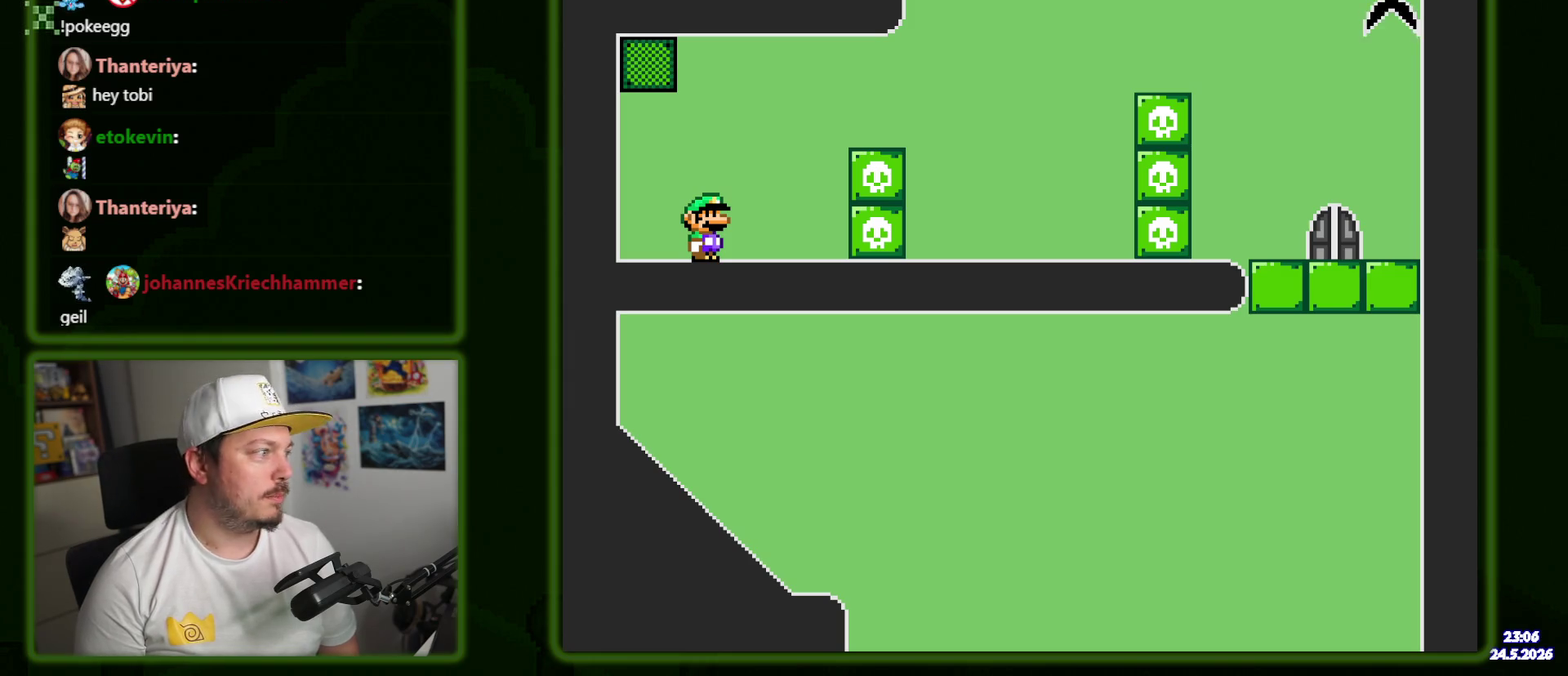
{"buttons": ["DPAD_RIGHT"], "events": [[300, "DPAD_RIGHT", "down"]]}
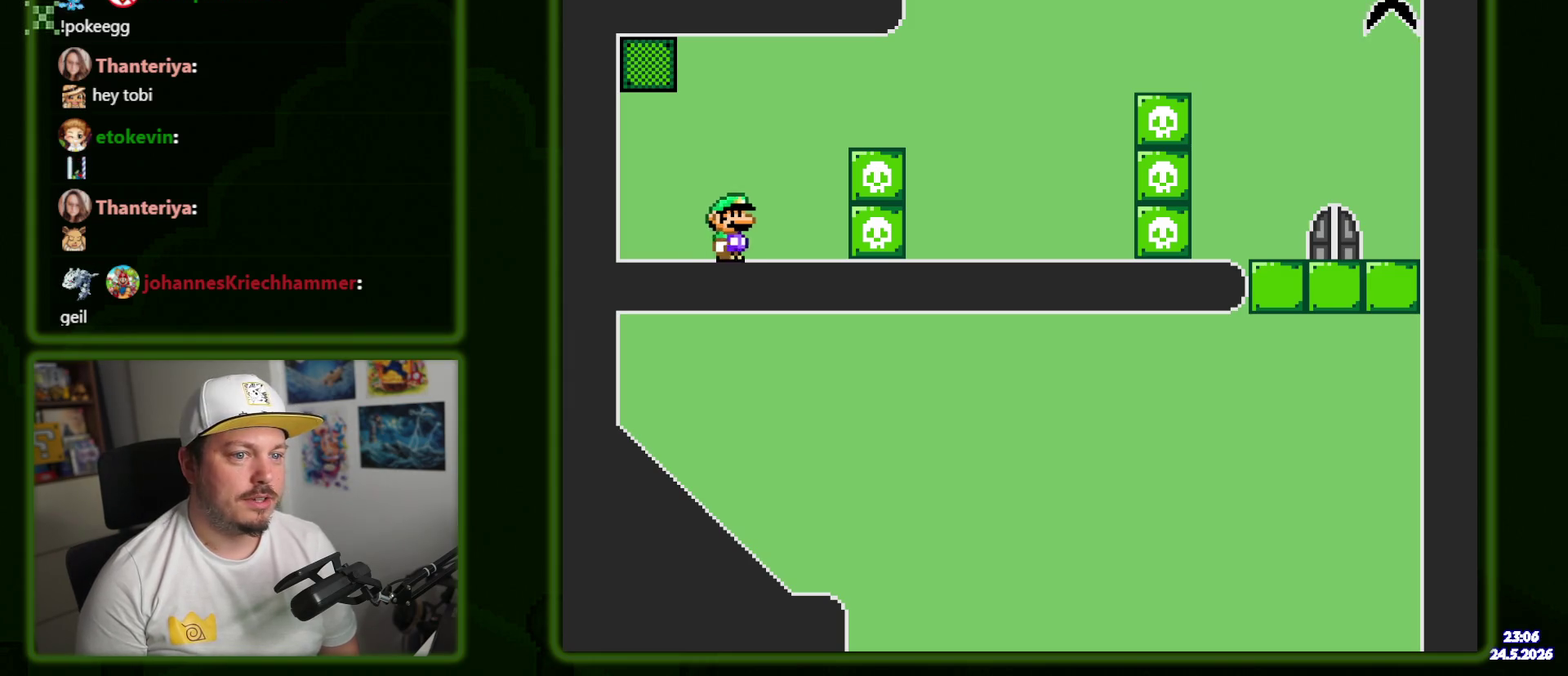
{"buttons": [], "events": [[67, "B", "down"], [167, "B", "up"], [267, "B", "down"], [267, "DPAD_RIGHT", "up"], [350, "B", "up"]]}
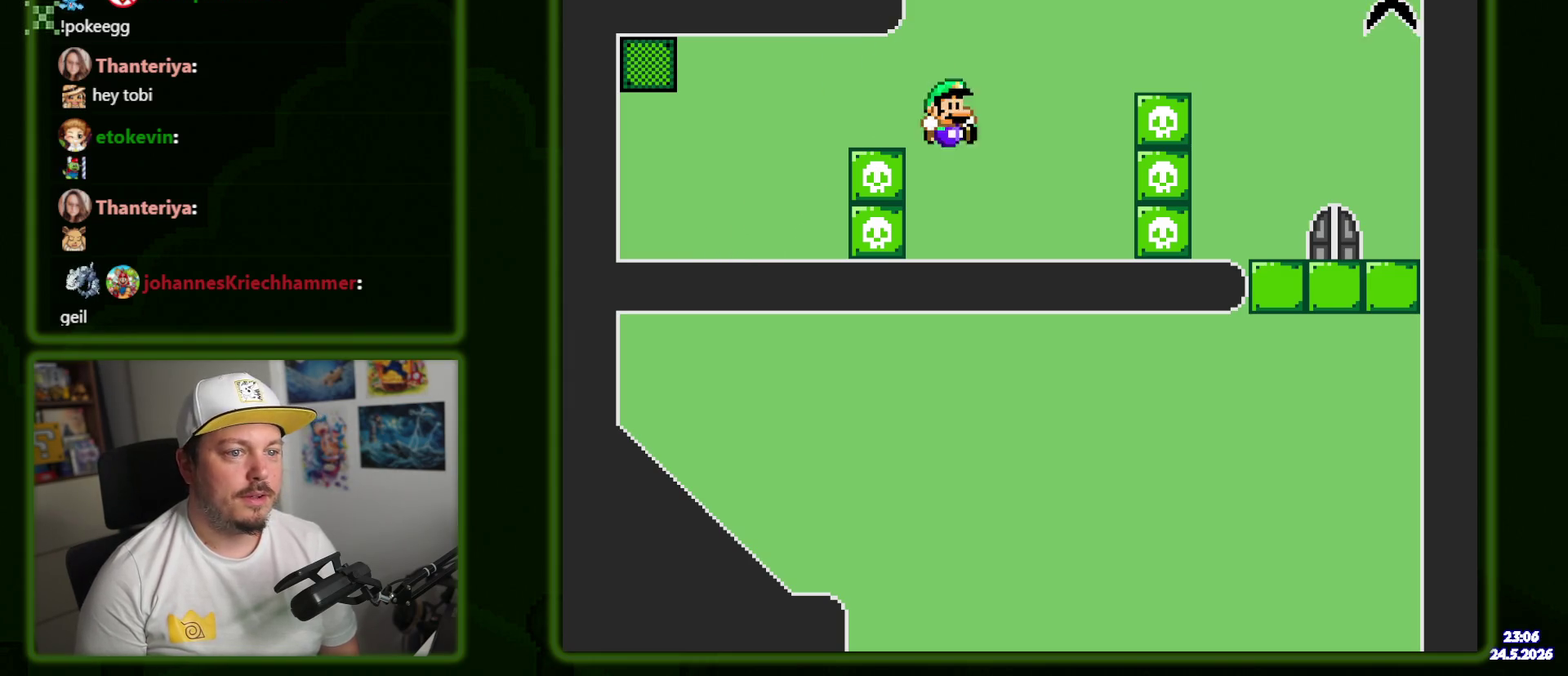
{"buttons": [], "events": [[167, "B", "down"], [267, "B", "up"], [367, "B", "down"], [500, "B", "up"]]}
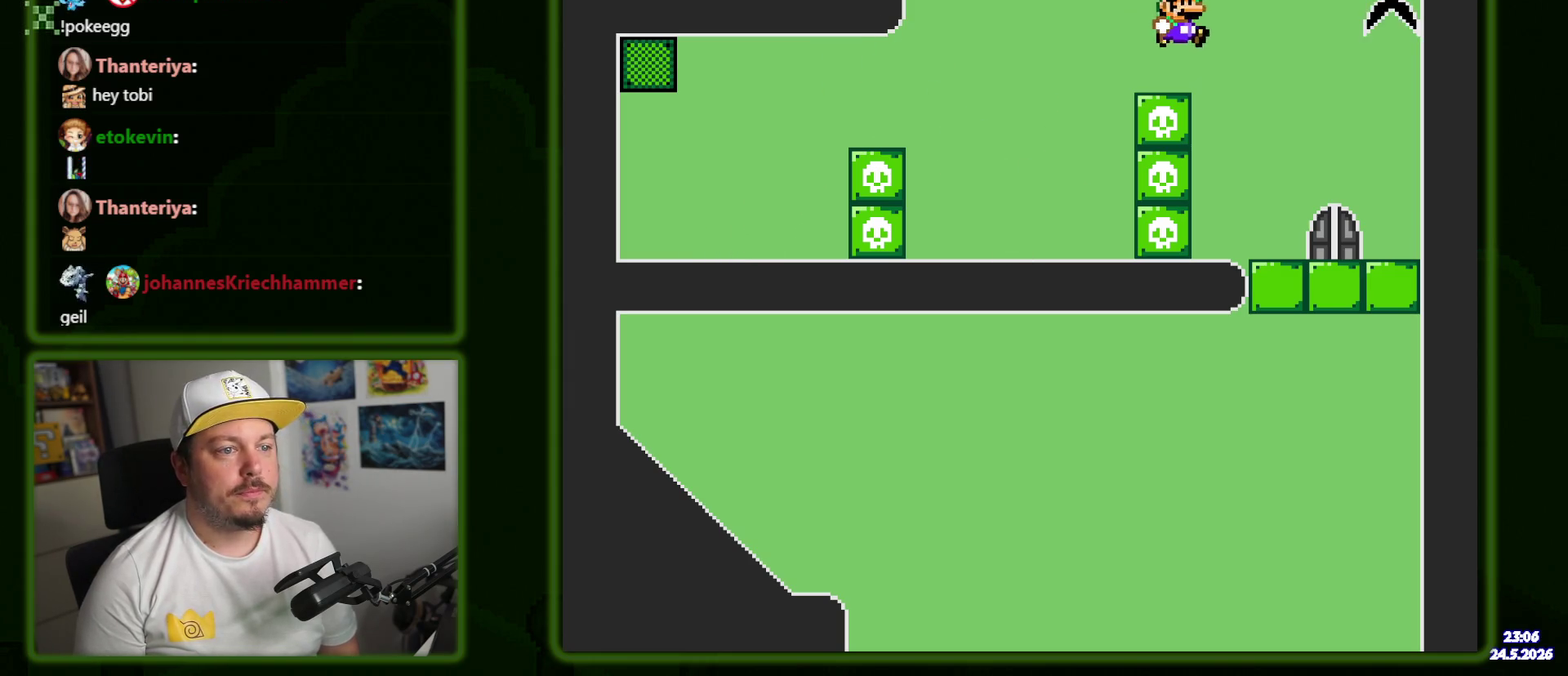
{"buttons": ["DPAD_UP"], "events": [[383, "DPAD_UP", "down"]]}
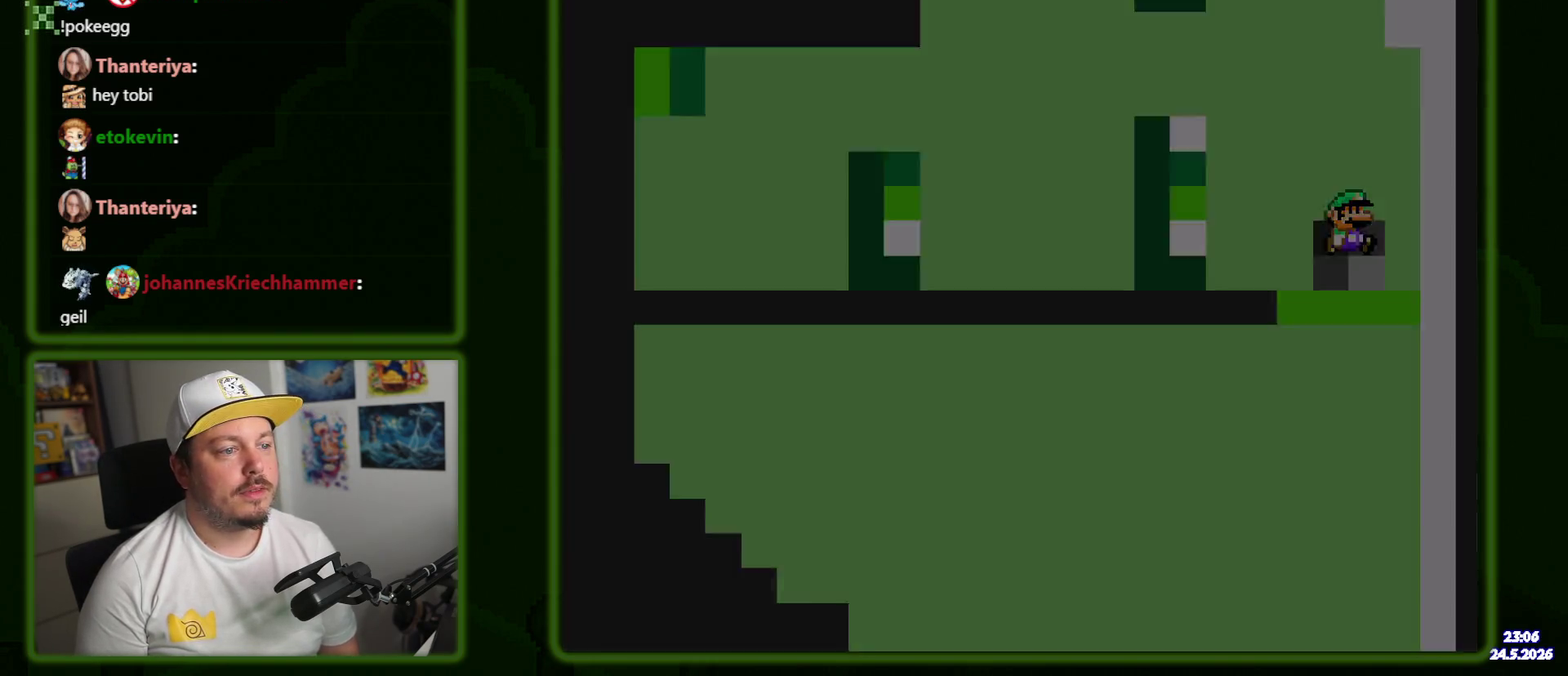
{"buttons": [], "events": [[50, "DPAD_UP", "up"]]}
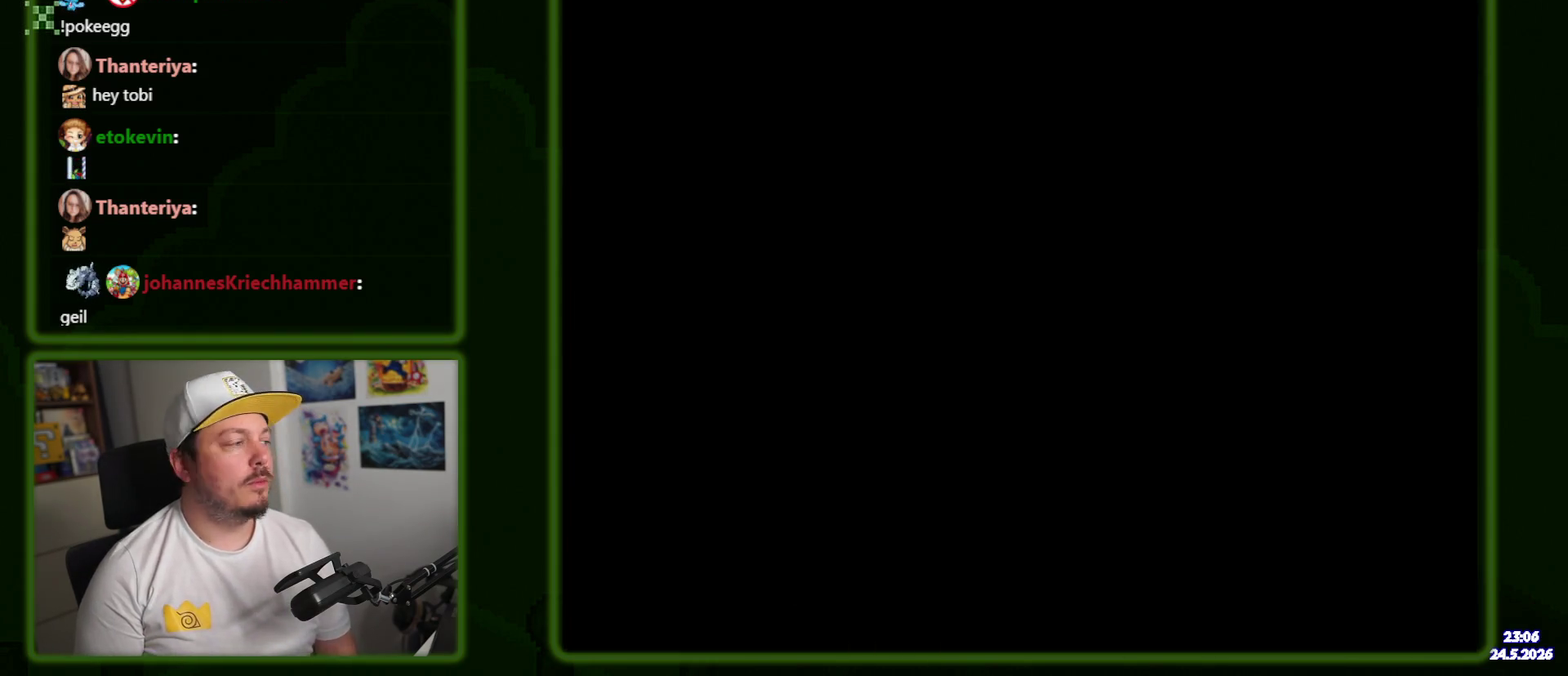
{"buttons": [], "events": []}